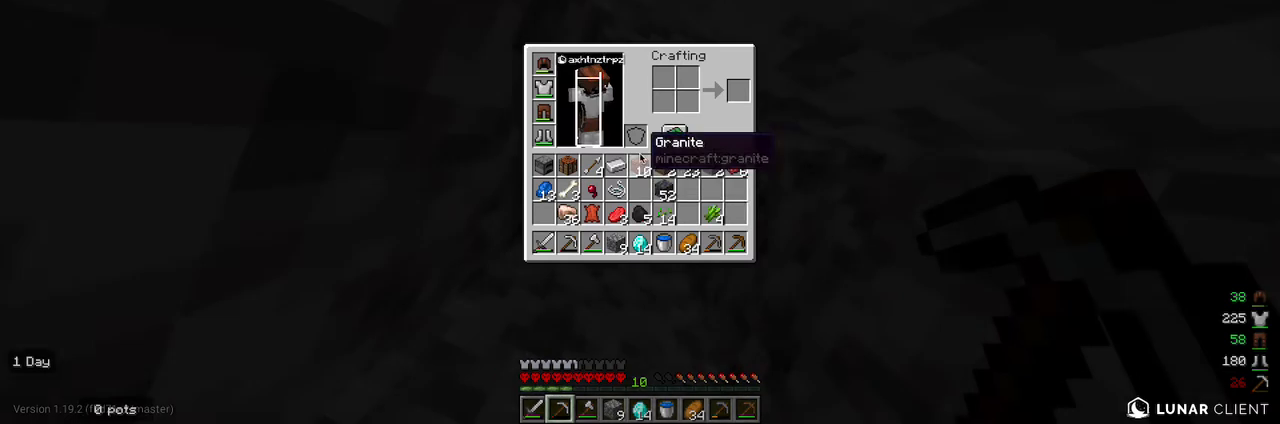
Gameplay with keyboard and mouse; each line is a JSON object with the keys and mouse buttons held at the frame after it. "events" lists presses ("down") and releases ("up") of "a", "d", "s", "w", "mouse_left" and "mouse_right" between this image and that frame as [ms after this image, input, new state], when the widget could be followed in between. "mouse_left", "mouse_right" = the "left", "right" buttons of the "mouse" list. No other keys are recorded. Fast repeated clicks can show as one long hold. Mouse movement is not recorded.
{"keys": [], "mouse": [], "events": []}
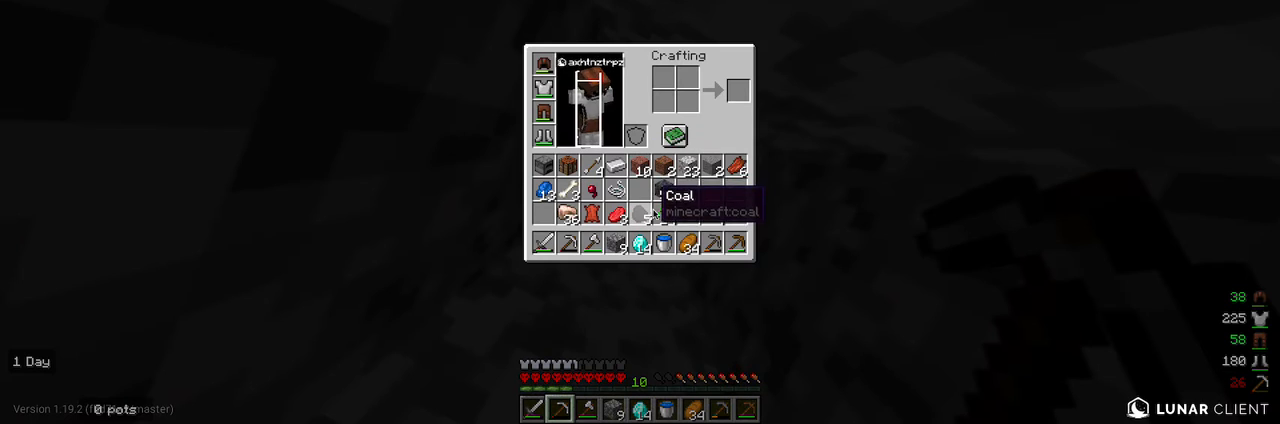
{"keys": [], "mouse": [], "events": []}
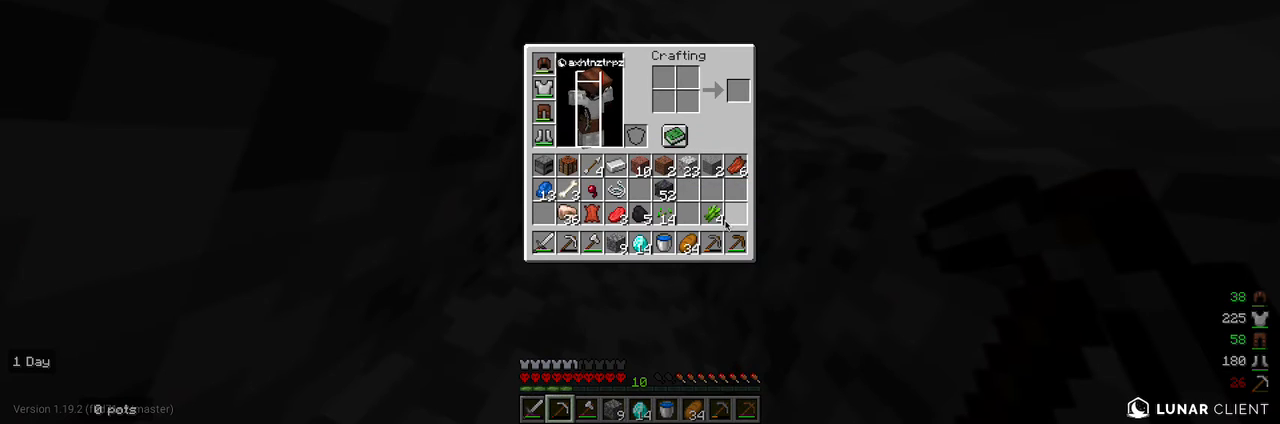
{"keys": [], "mouse": [], "events": []}
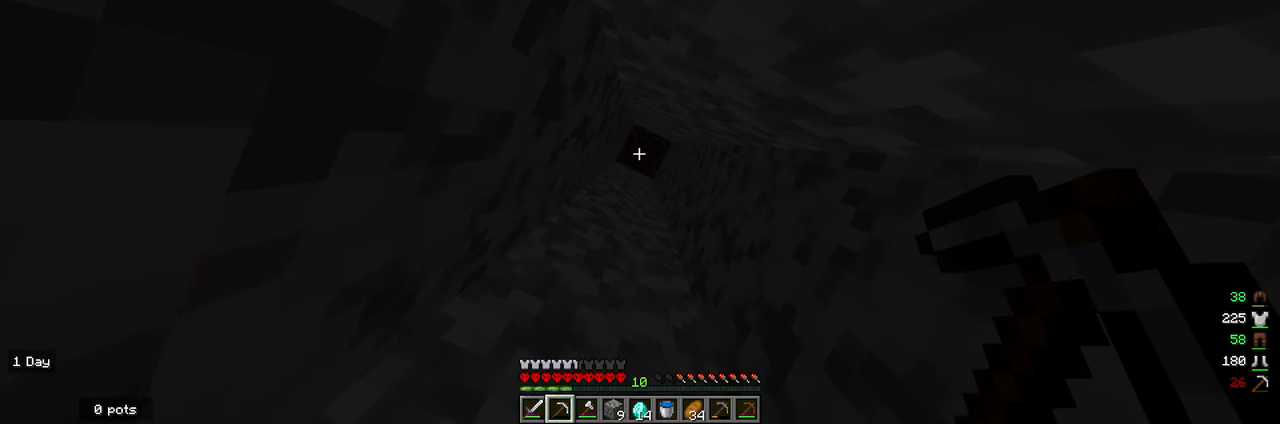
{"keys": [], "mouse": ["left"], "events": [[500, "mouse_left", "down"]]}
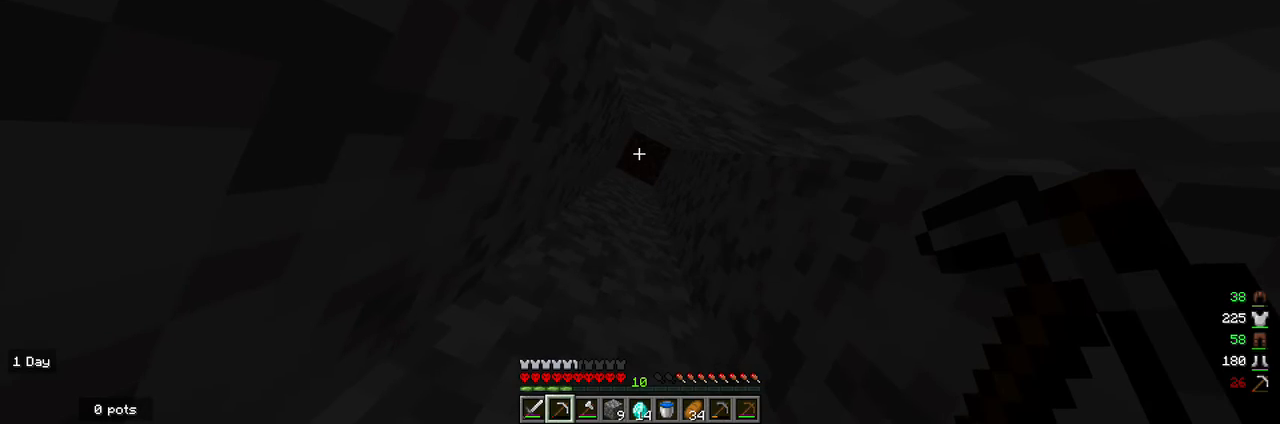
{"keys": [], "mouse": [], "events": [[467, "mouse_left", "up"]]}
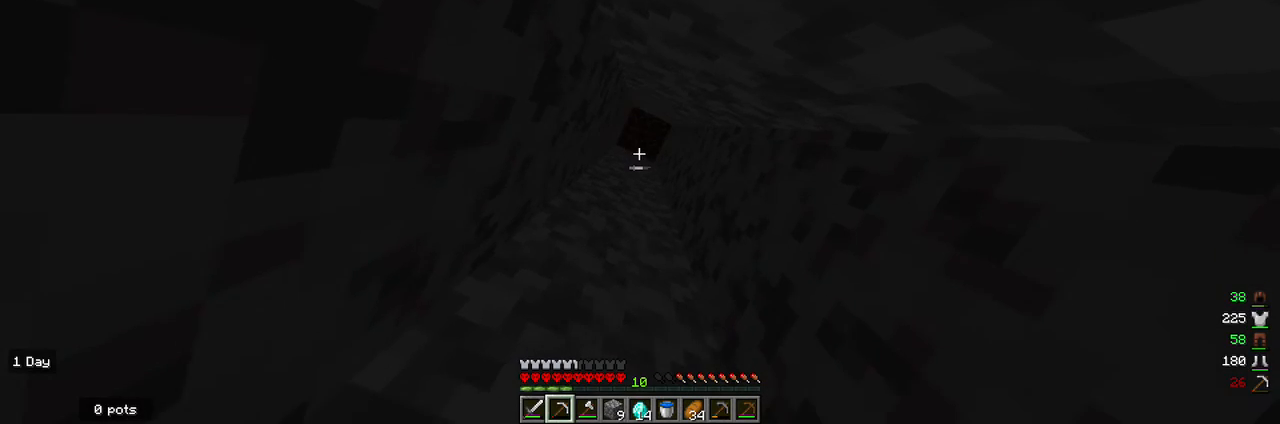
{"keys": [], "mouse": [], "events": []}
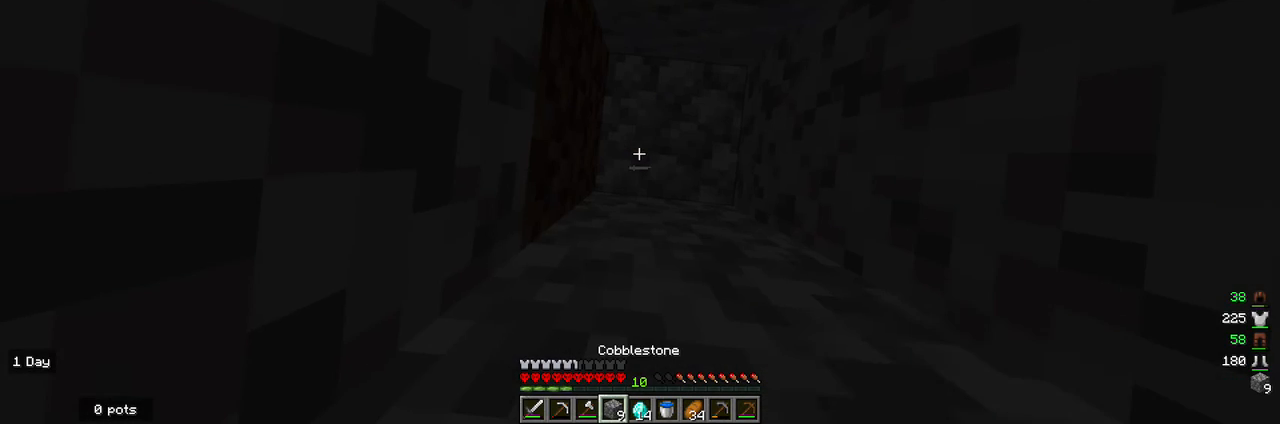
{"keys": [], "mouse": ["right"], "events": [[300, "mouse_right", "down"]]}
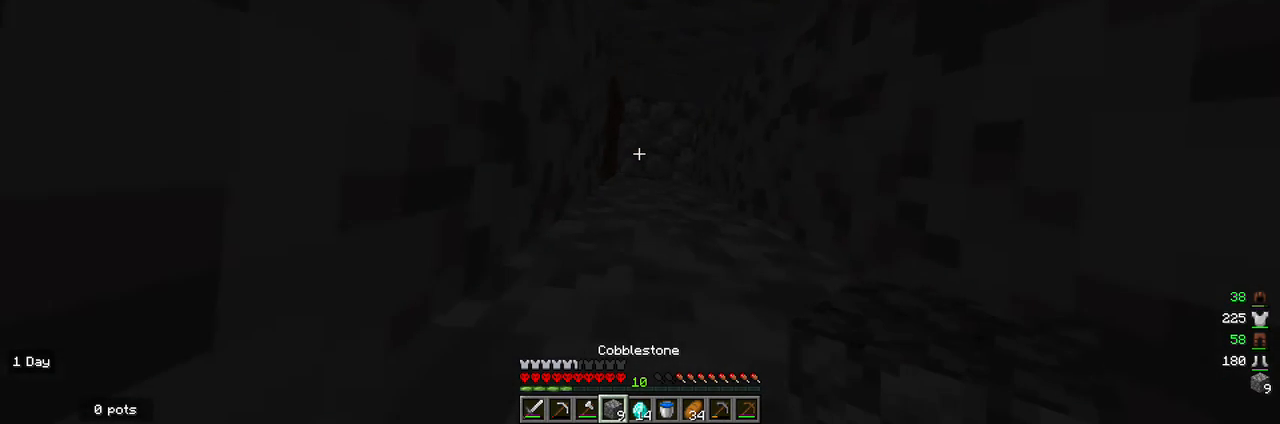
{"keys": [], "mouse": ["right"], "events": []}
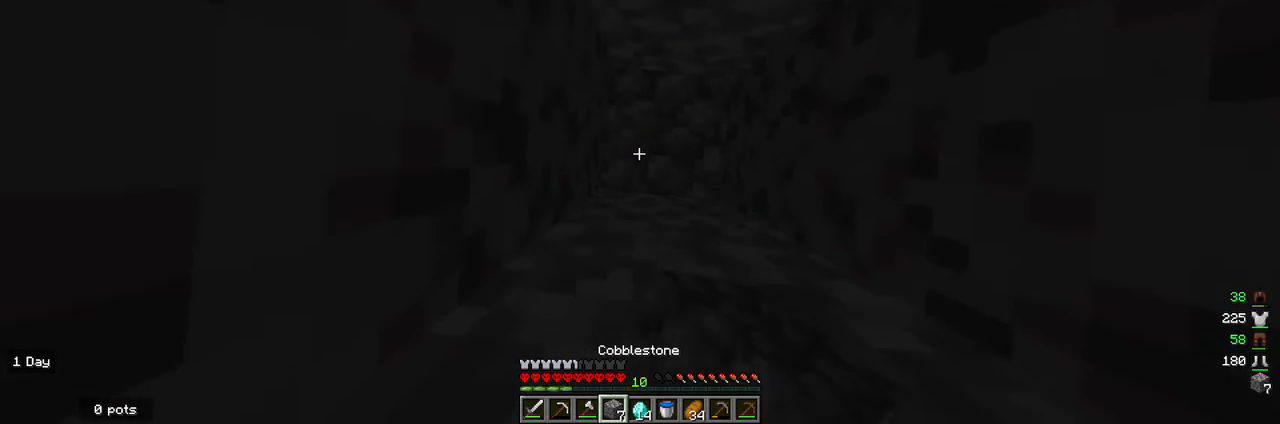
{"keys": [], "mouse": ["right"], "events": []}
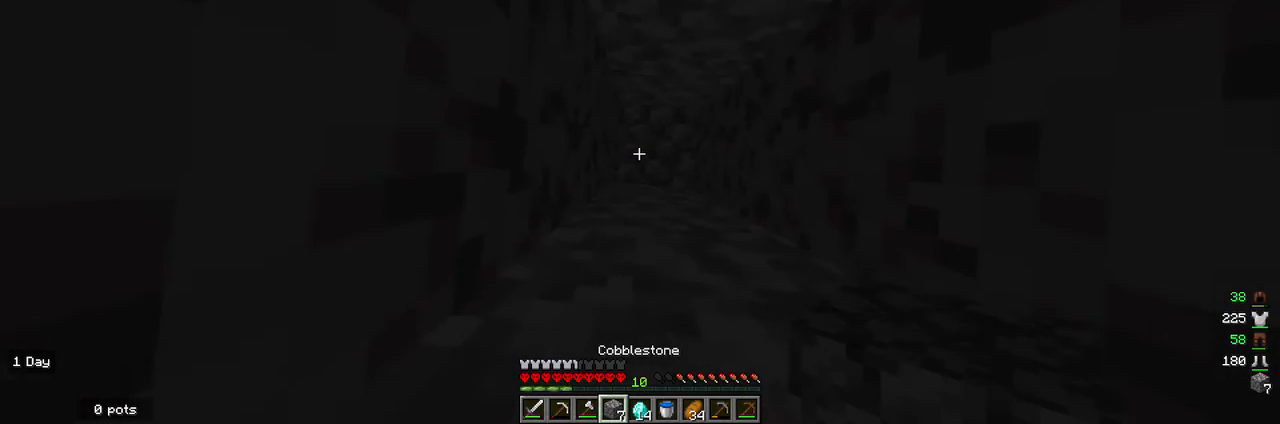
{"keys": [], "mouse": ["right"], "events": []}
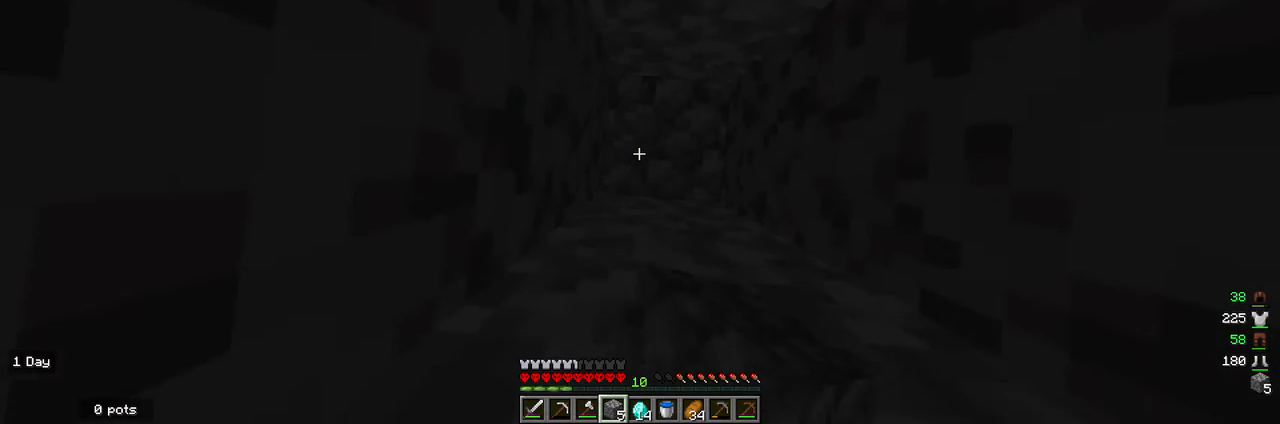
{"keys": [], "mouse": ["right"], "events": []}
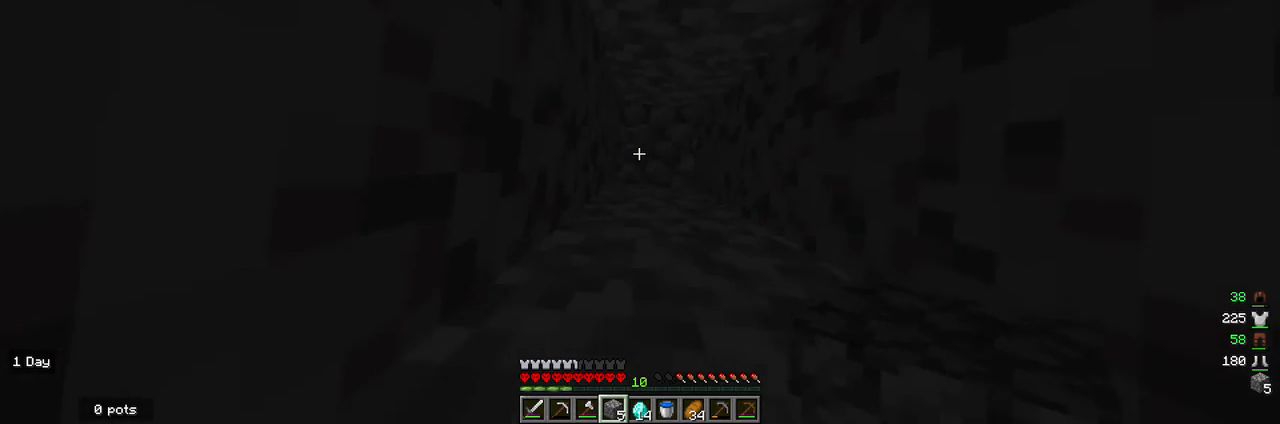
{"keys": [], "mouse": ["right"], "events": []}
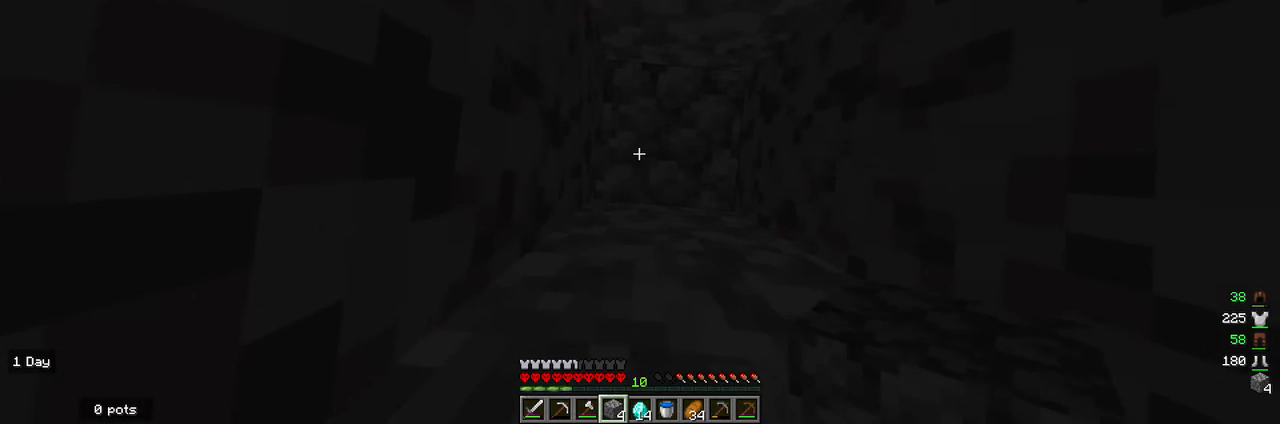
{"keys": [], "mouse": [], "events": [[300, "mouse_right", "up"]]}
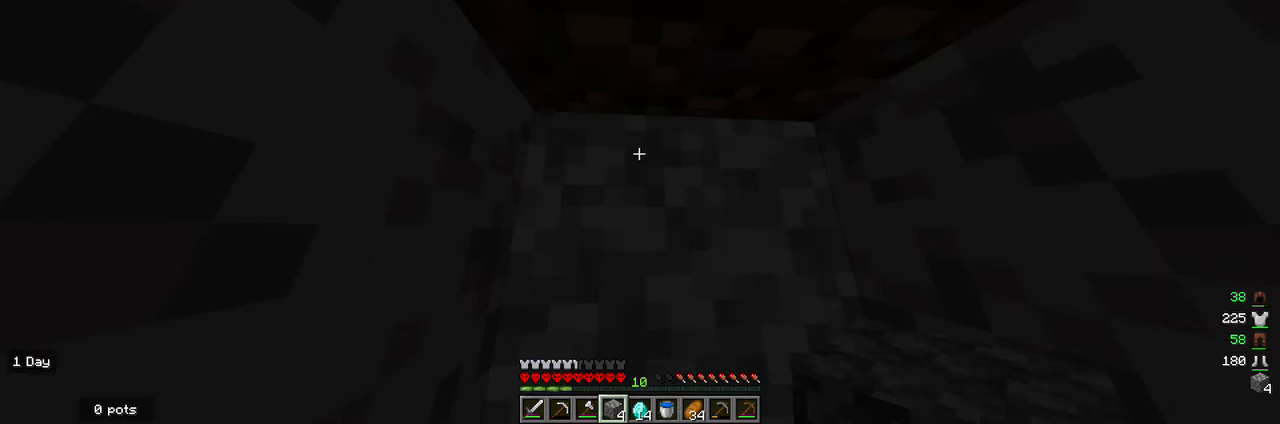
{"keys": [], "mouse": [], "events": []}
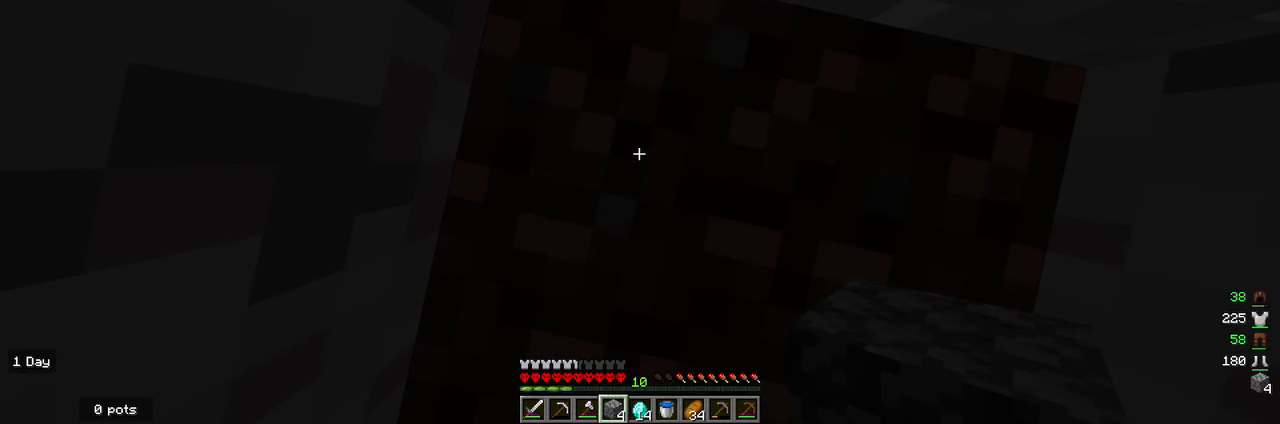
{"keys": [], "mouse": [], "events": []}
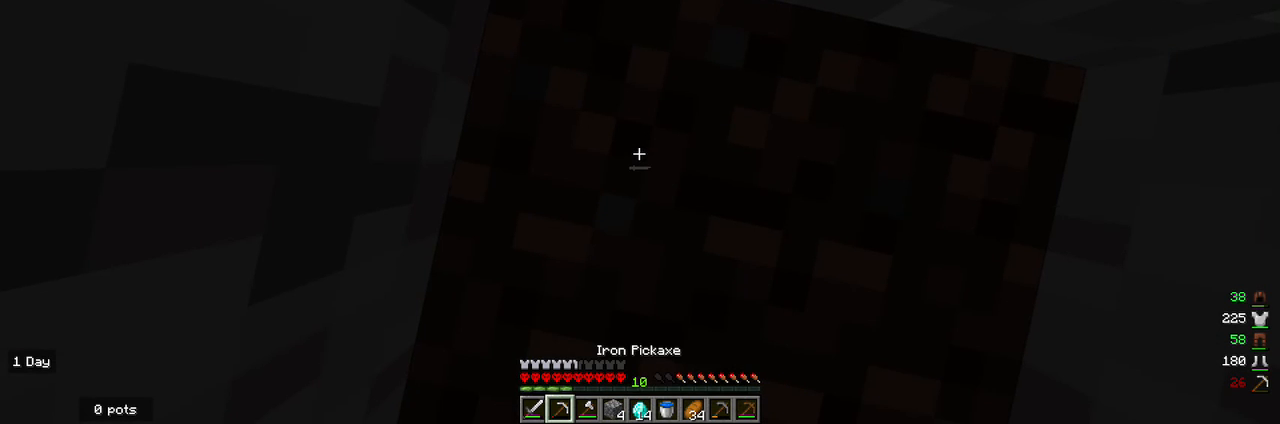
{"keys": [], "mouse": ["left"], "events": [[333, "mouse_left", "down"]]}
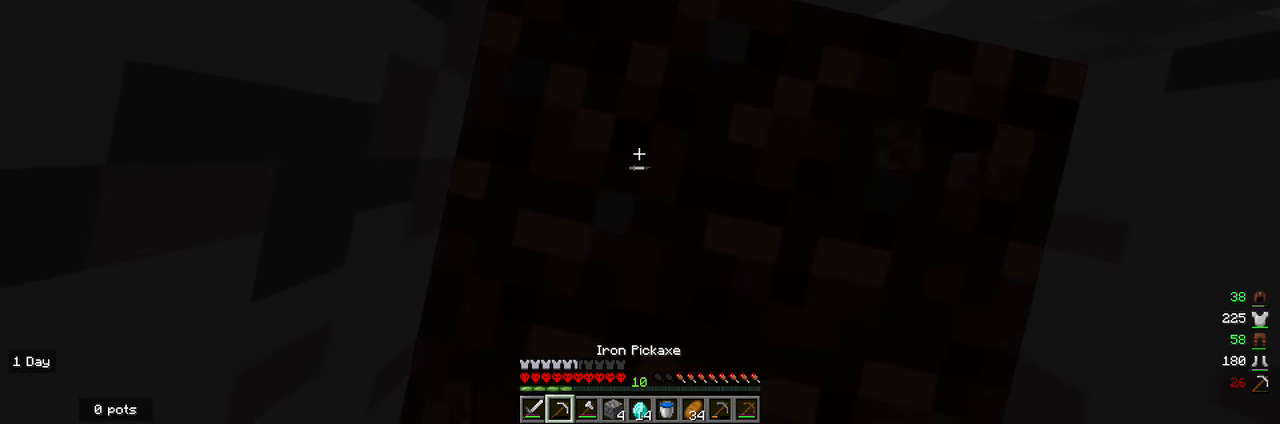
{"keys": [], "mouse": [], "events": [[33, "mouse_left", "up"]]}
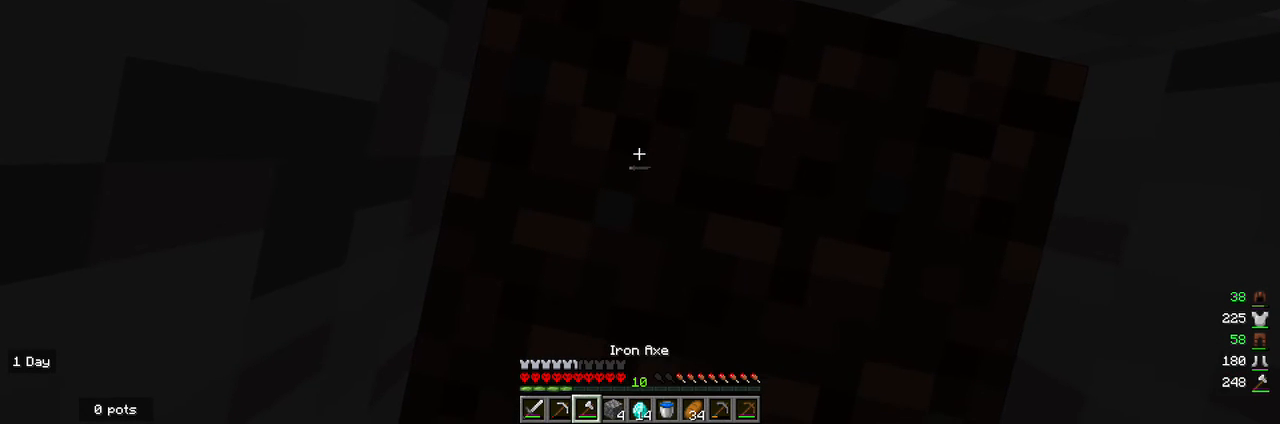
{"keys": [], "mouse": ["left"], "events": [[400, "mouse_left", "down"]]}
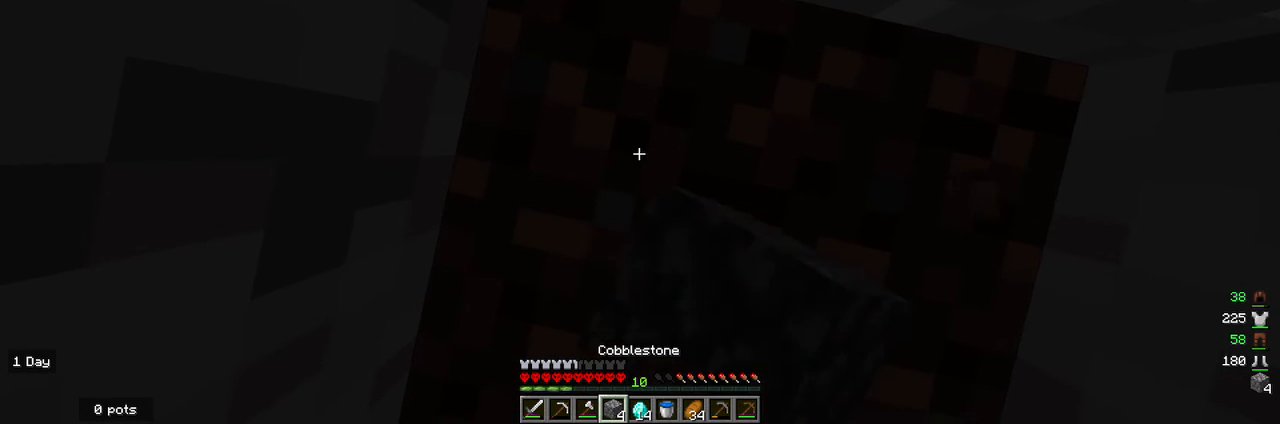
{"keys": [], "mouse": ["left"], "events": []}
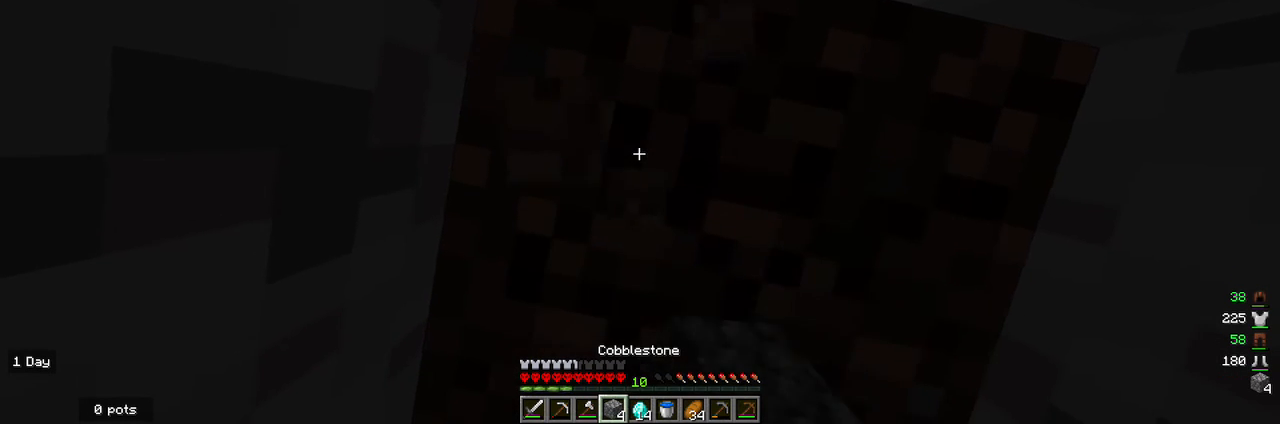
{"keys": [], "mouse": ["left"], "events": []}
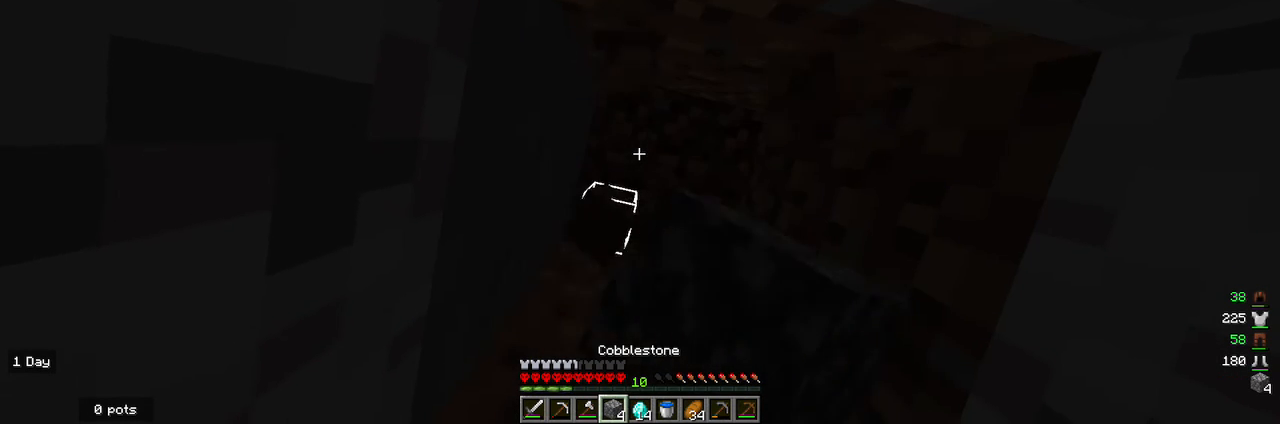
{"keys": [], "mouse": ["left"], "events": []}